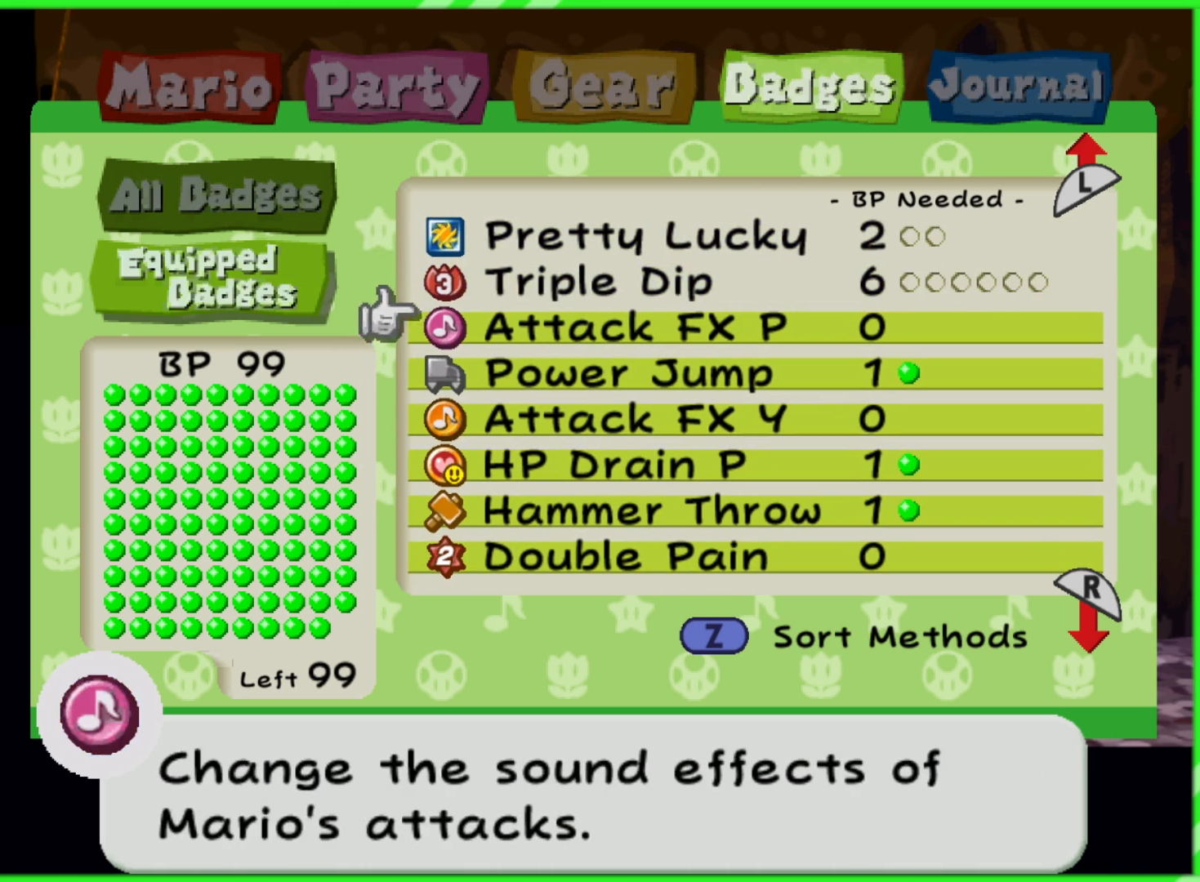
Gameplay with a controller (Nintendo layout); each line is a JSON object with the inputs held at the frame after it. "events" lists button and stick changes between this image and that frame as [ms after this image, input, new state], when the widget could be followed in between. Not read: L3 R3.
{"buttons": ["A"], "left_stick": "center", "right_stick": "center", "events": [[50, "DPAD_DOWN", "up"], [83, "A", "down"], [167, "A", "up"], [167, "DPAD_DOWN", "down"], [233, "DPAD_DOWN", "up"], [267, "A", "down"], [350, "A", "up"], [367, "DPAD_DOWN", "down"], [417, "DPAD_DOWN", "up"], [483, "A", "down"]]}
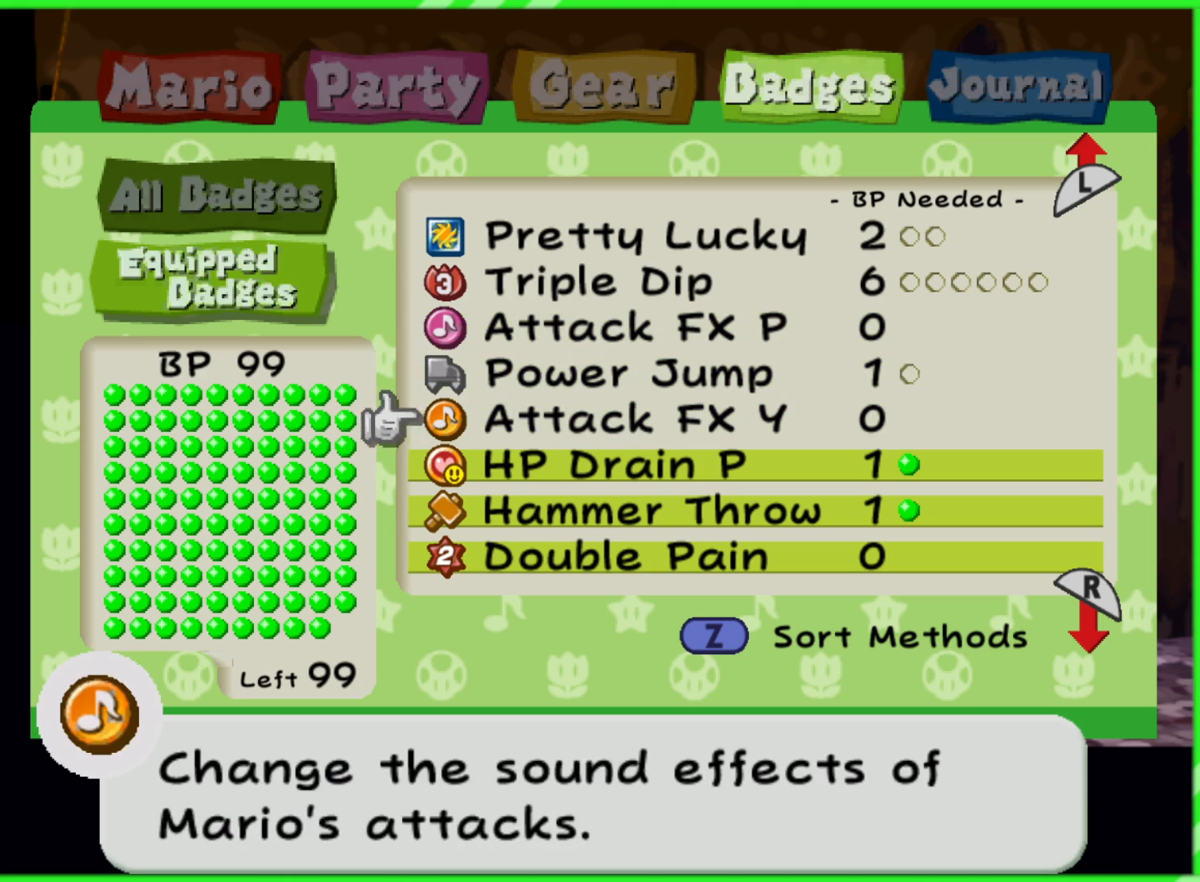
{"buttons": [], "left_stick": "center", "right_stick": "center", "events": [[50, "A", "up"], [50, "DPAD_DOWN", "down"], [117, "DPAD_DOWN", "up"], [167, "A", "down"], [233, "A", "up"], [233, "DPAD_DOWN", "down"], [300, "DPAD_DOWN", "up"], [350, "A", "down"], [417, "DPAD_DOWN", "down"], [433, "A", "up"], [500, "DPAD_DOWN", "up"]]}
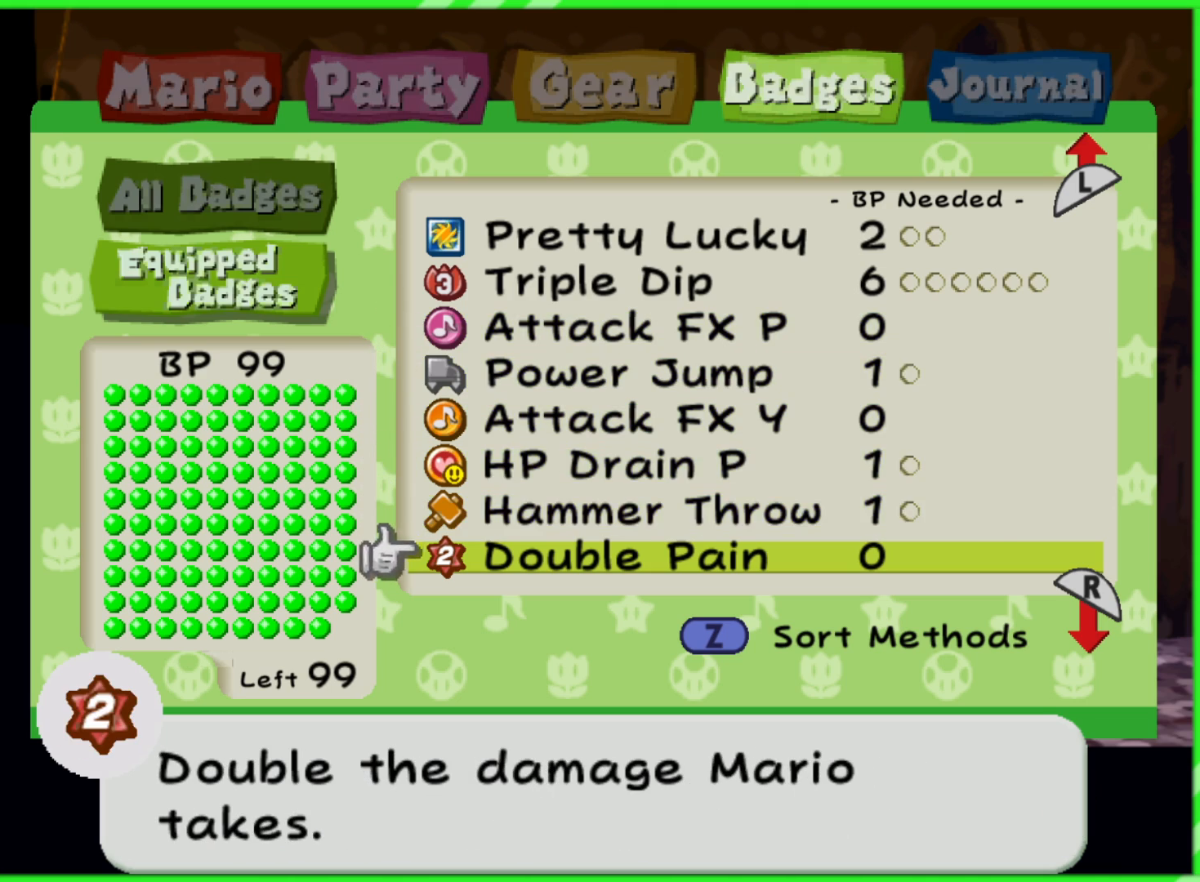
{"buttons": [], "left_stick": "center", "right_stick": "center", "events": [[33, "A", "down"], [100, "A", "up"], [100, "DPAD_DOWN", "down"], [167, "DPAD_DOWN", "up"], [217, "A", "down"], [283, "A", "up"], [283, "DPAD_DOWN", "down"], [333, "DPAD_DOWN", "up"], [400, "A", "down"], [450, "A", "up"]]}
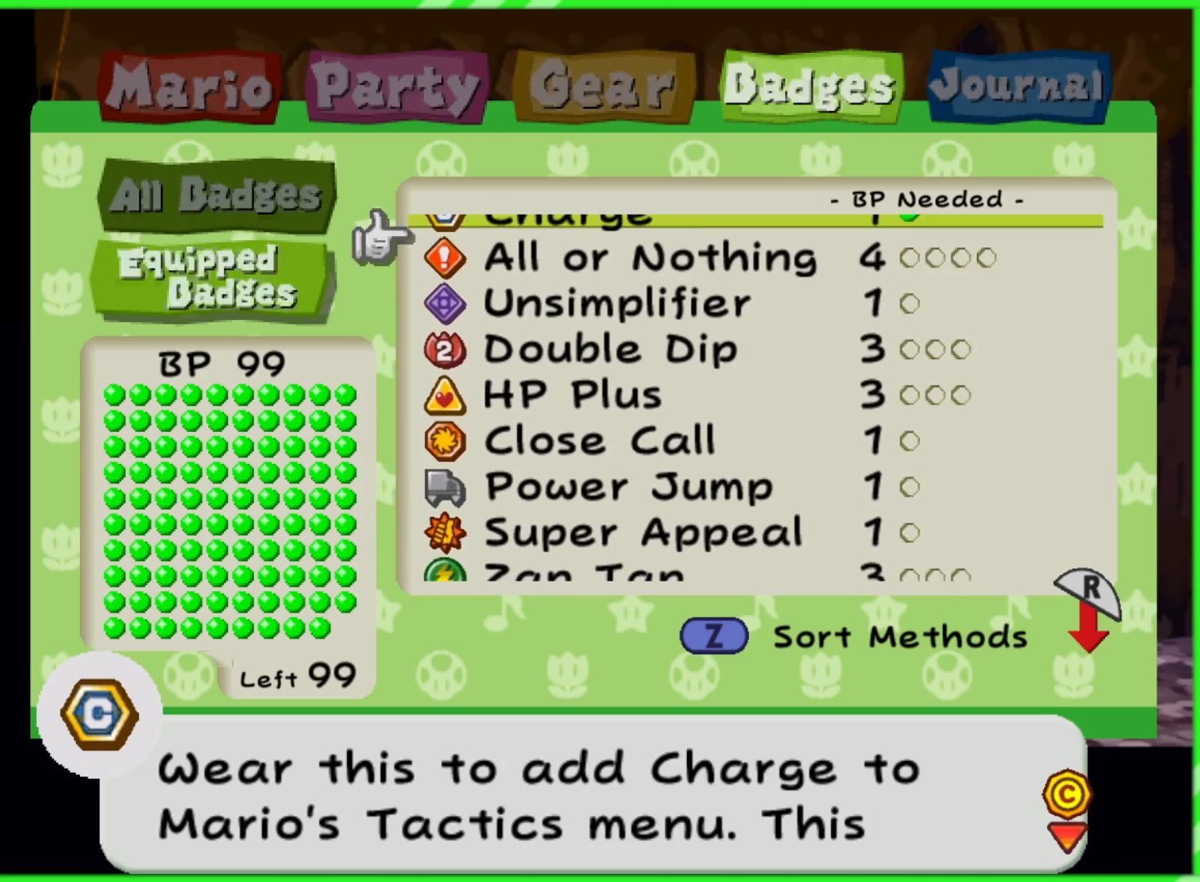
{"buttons": [], "left_stick": "center", "right_stick": "center", "events": [[333, "DPAD_UP", "down"], [400, "DPAD_UP", "up"]]}
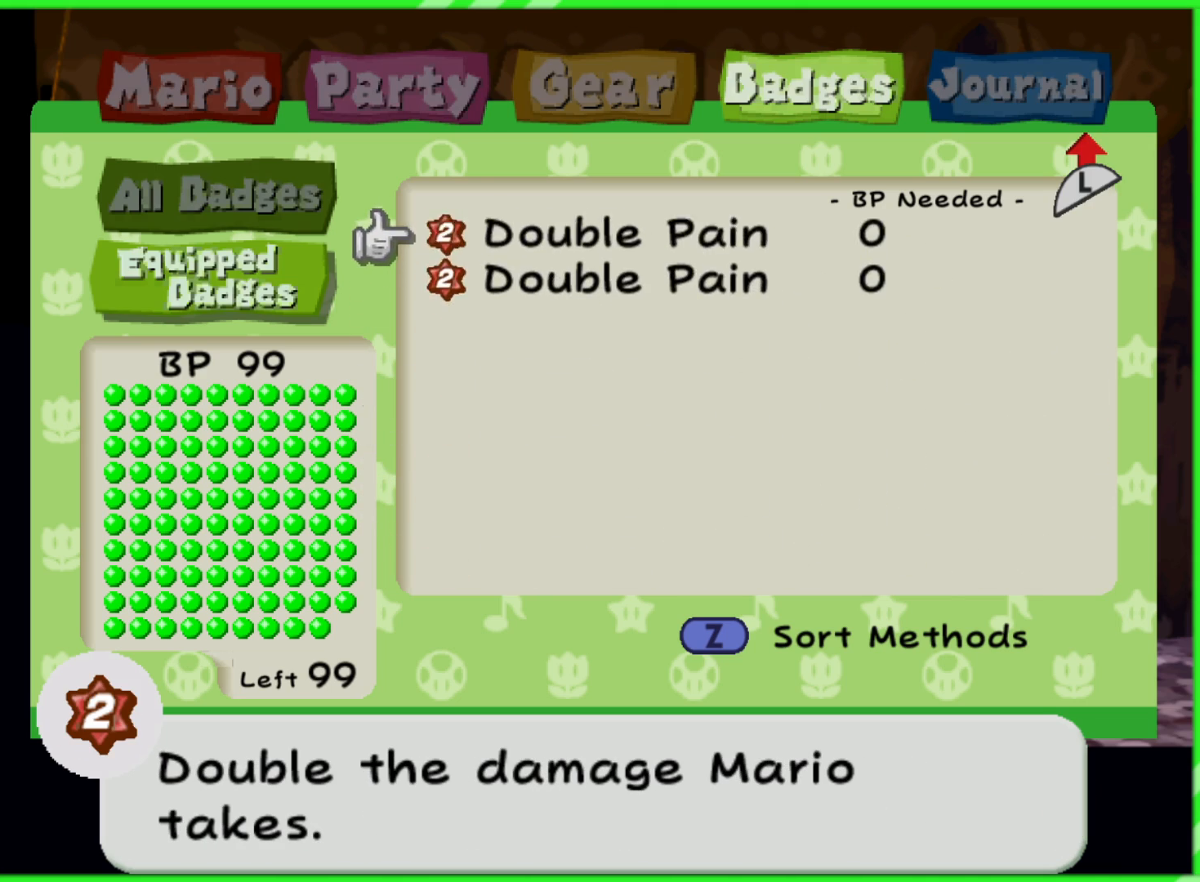
{"buttons": [], "left_stick": "center", "right_stick": "center", "events": [[50, "DPAD_UP", "down"], [133, "DPAD_UP", "up"], [350, "DPAD_DOWN", "down"], [450, "DPAD_DOWN", "up"]]}
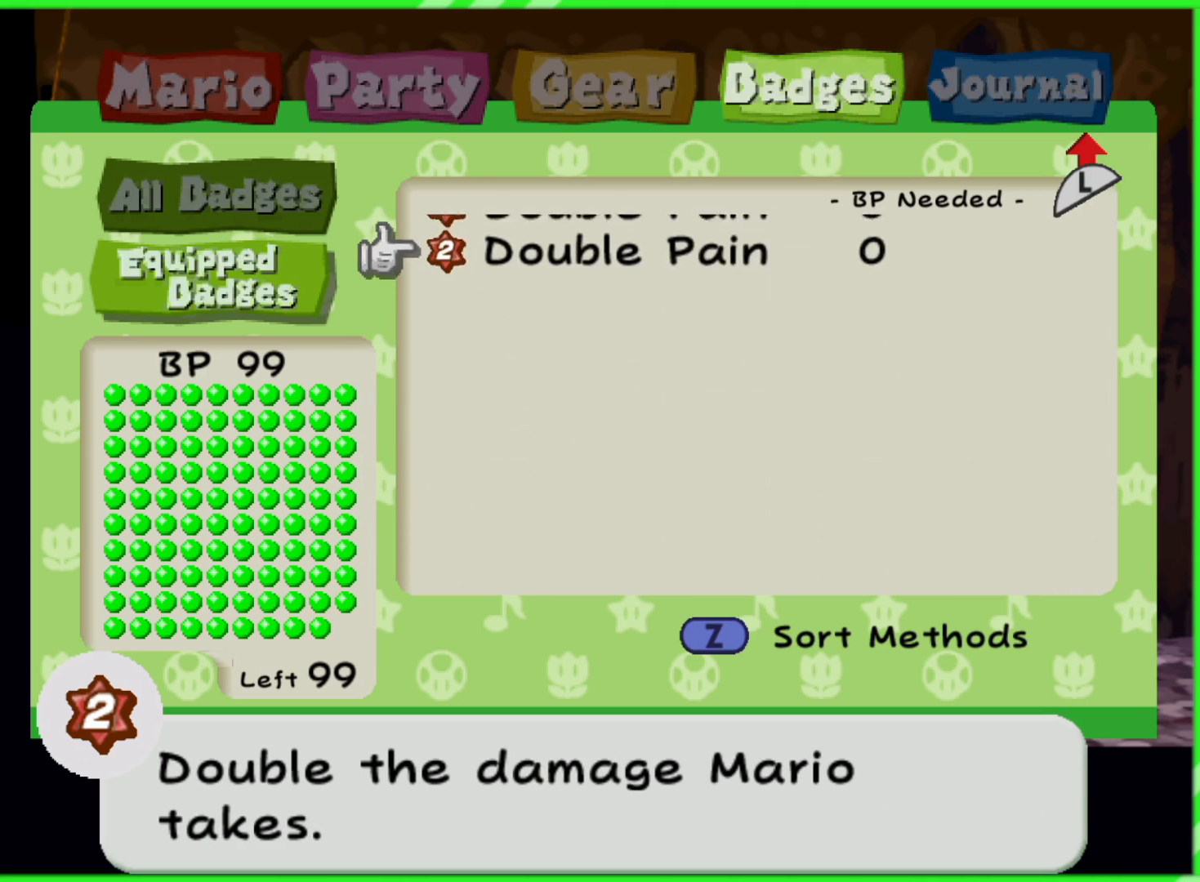
{"buttons": [], "left_stick": "center", "right_stick": "center", "events": [[250, "DPAD_DOWN", "down"], [367, "DPAD_DOWN", "up"]]}
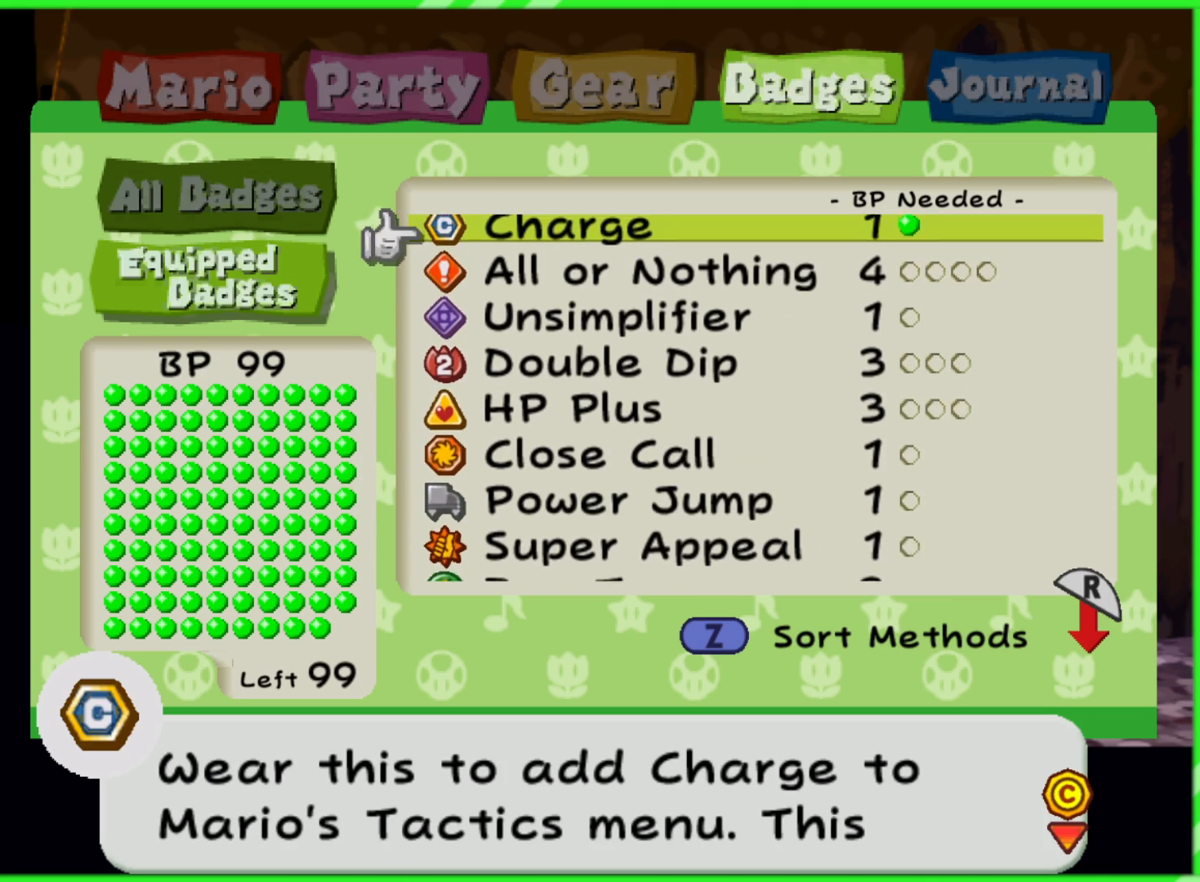
{"buttons": ["DPAD_UP"], "left_stick": "center", "right_stick": "center", "events": [[317, "A", "down"], [400, "A", "up"], [483, "DPAD_UP", "down"]]}
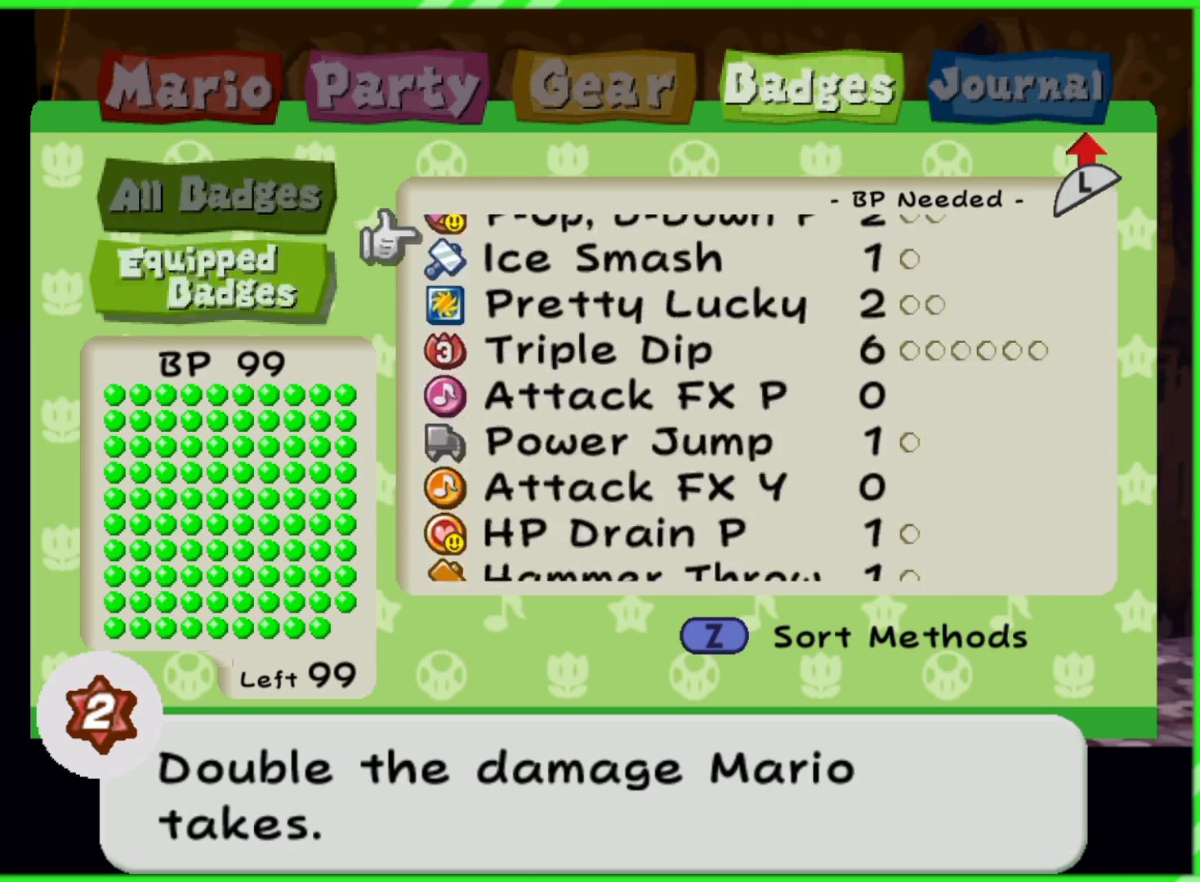
{"buttons": ["DPAD_UP"], "left_stick": "center", "right_stick": "center", "events": [[83, "DPAD_UP", "up"], [450, "DPAD_UP", "down"]]}
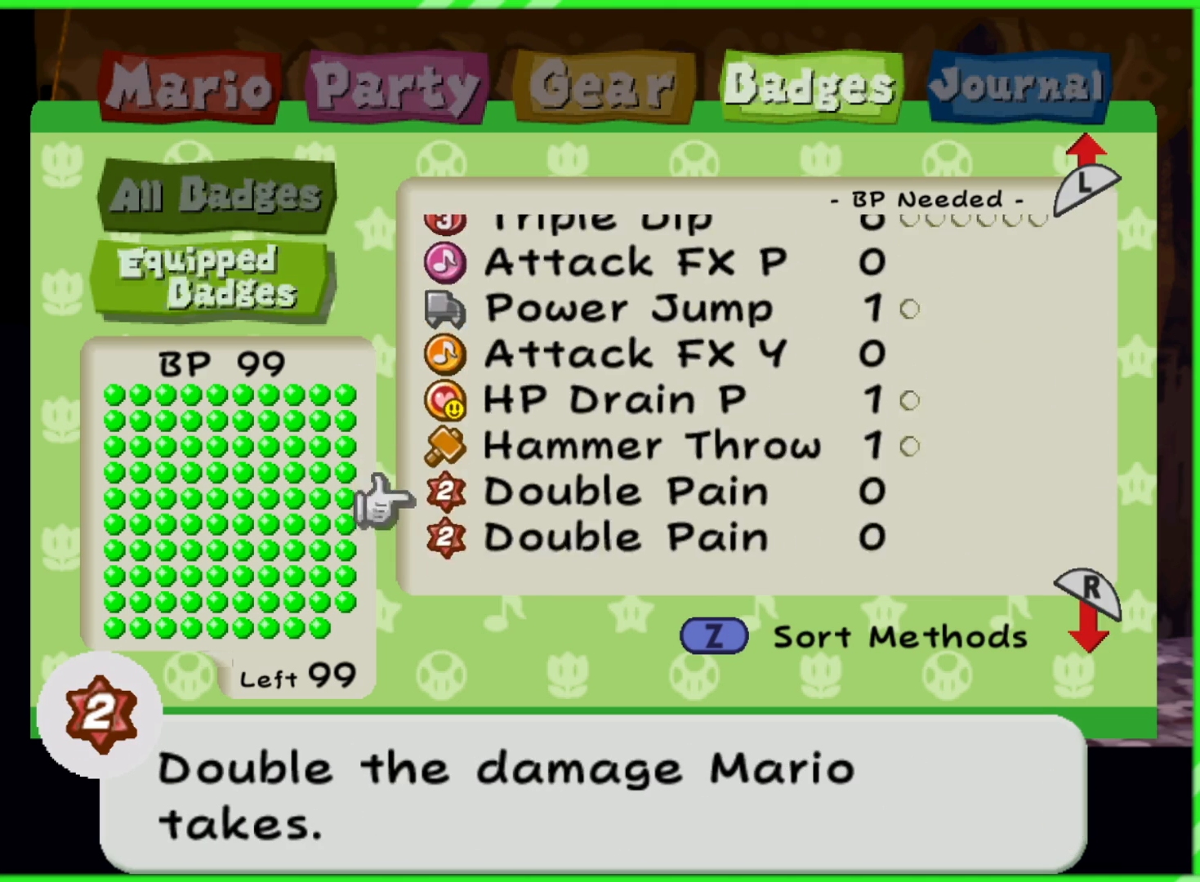
{"buttons": ["DPAD_DOWN"], "left_stick": "center", "right_stick": "center", "events": [[33, "DPAD_UP", "up"], [417, "DPAD_DOWN", "down"]]}
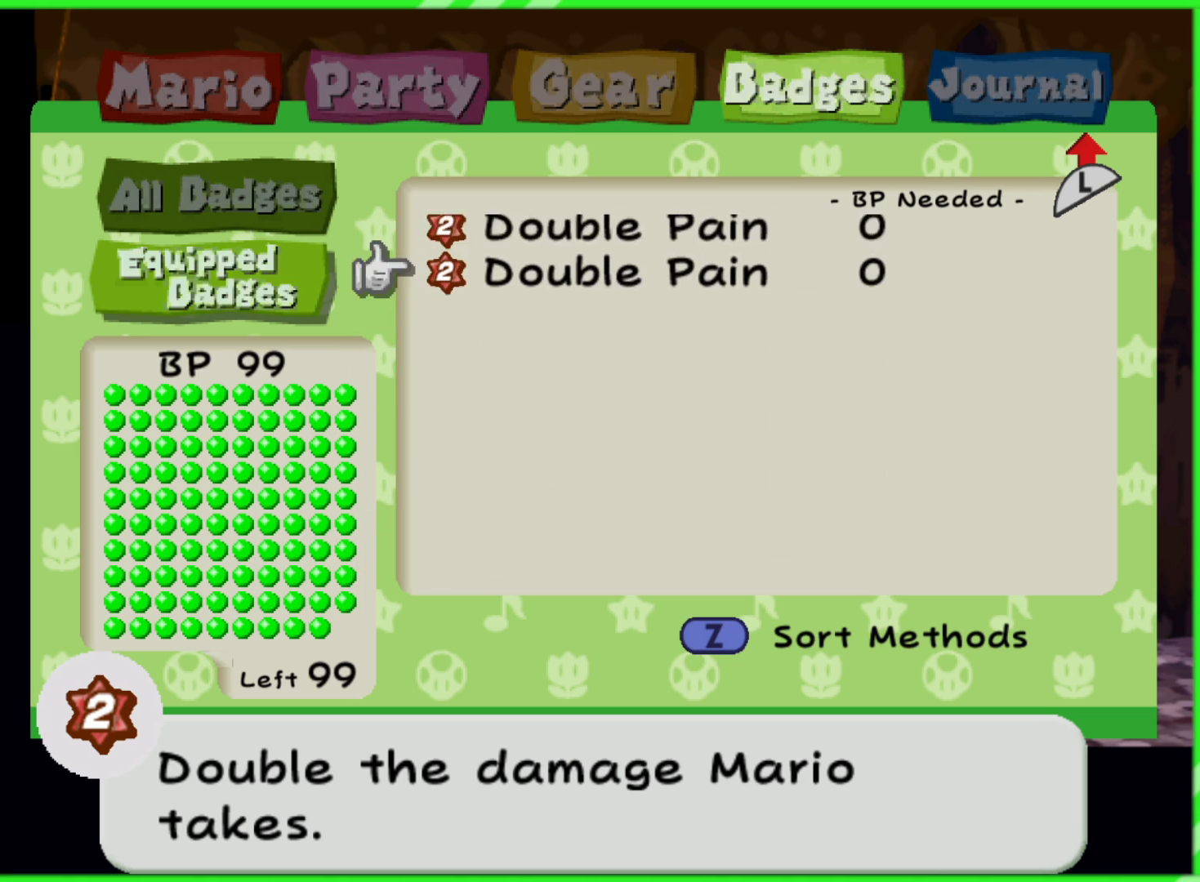
{"buttons": [], "left_stick": "center", "right_stick": "center", "events": [[17, "DPAD_DOWN", "up"], [283, "A", "down"], [350, "A", "up"], [383, "DPAD_UP", "down"], [450, "DPAD_UP", "up"]]}
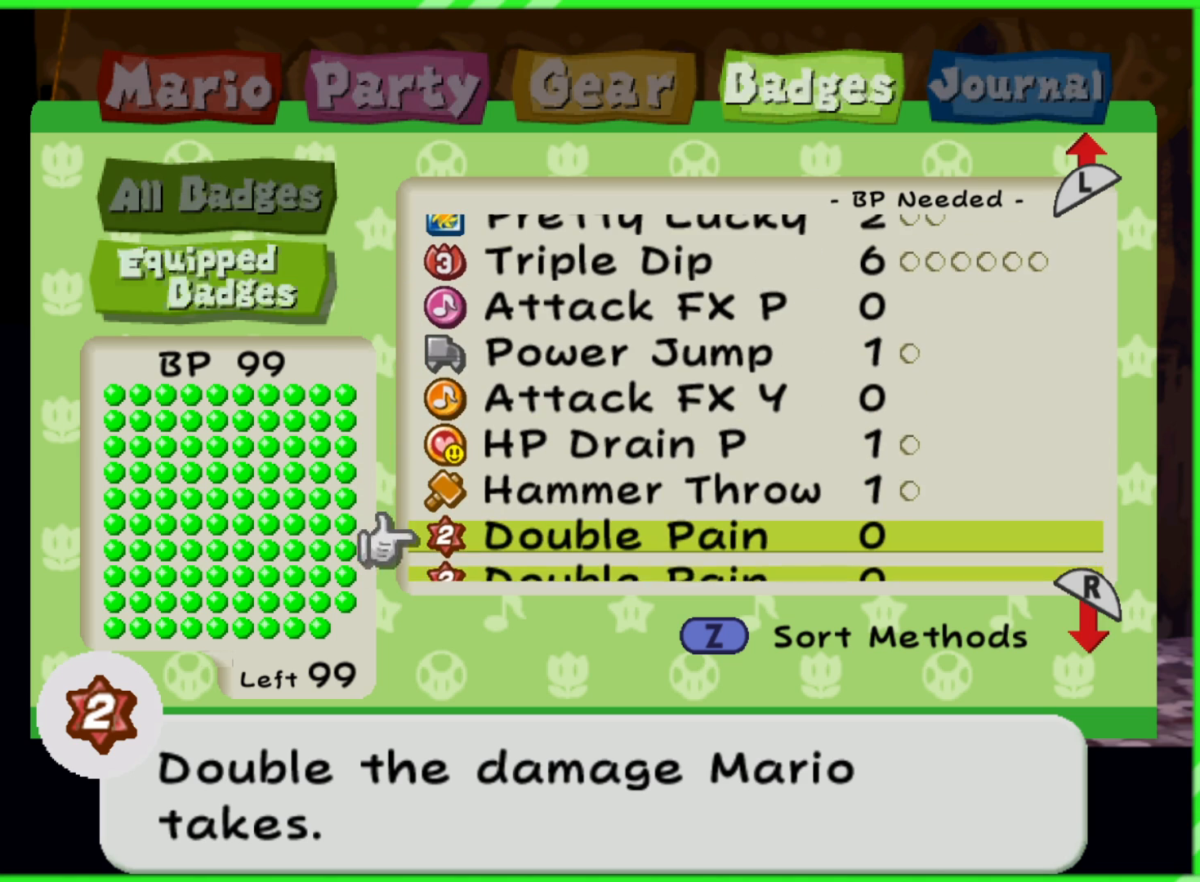
{"buttons": [], "left_stick": "center", "right_stick": "center", "events": [[33, "A", "down"], [100, "A", "up"]]}
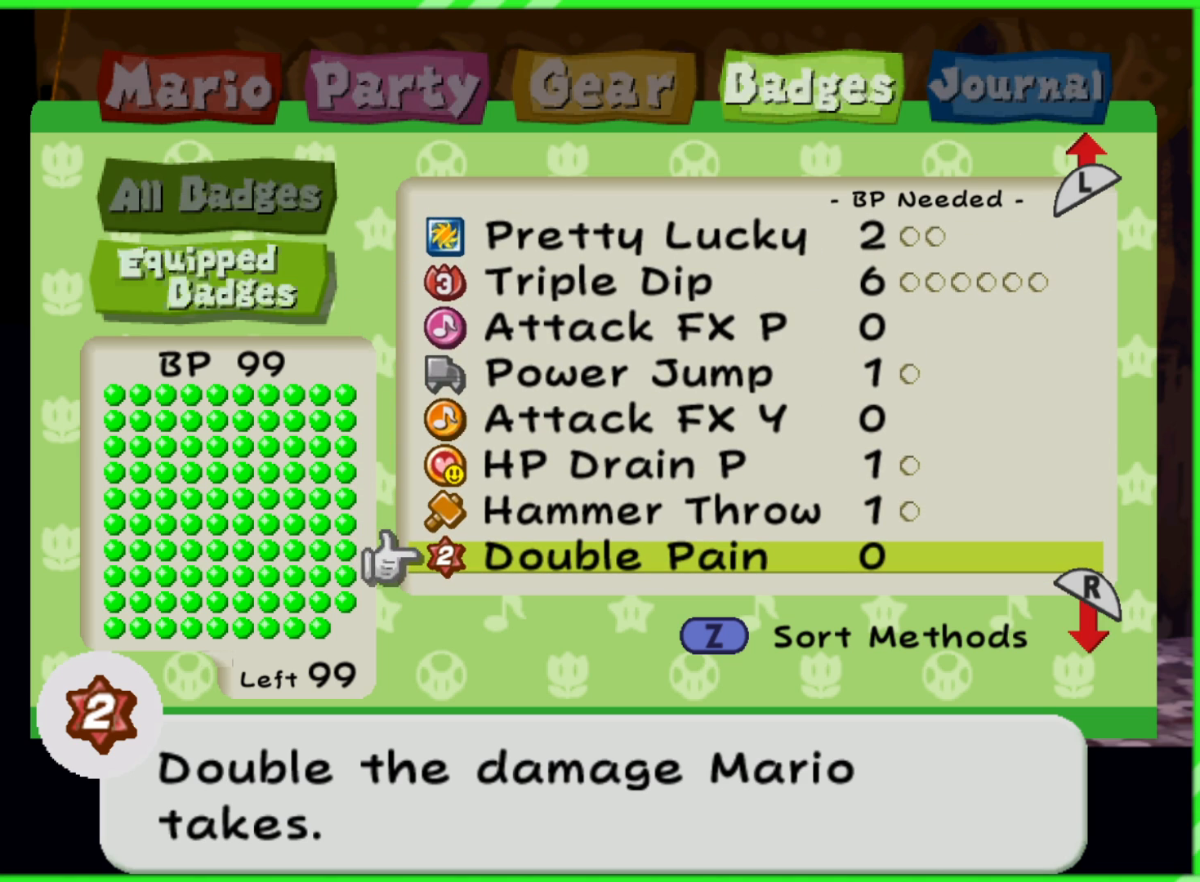
{"buttons": [], "left_stick": "center", "right_stick": "center", "events": [[117, "DPAD_LEFT", "down"], [200, "DPAD_LEFT", "up"]]}
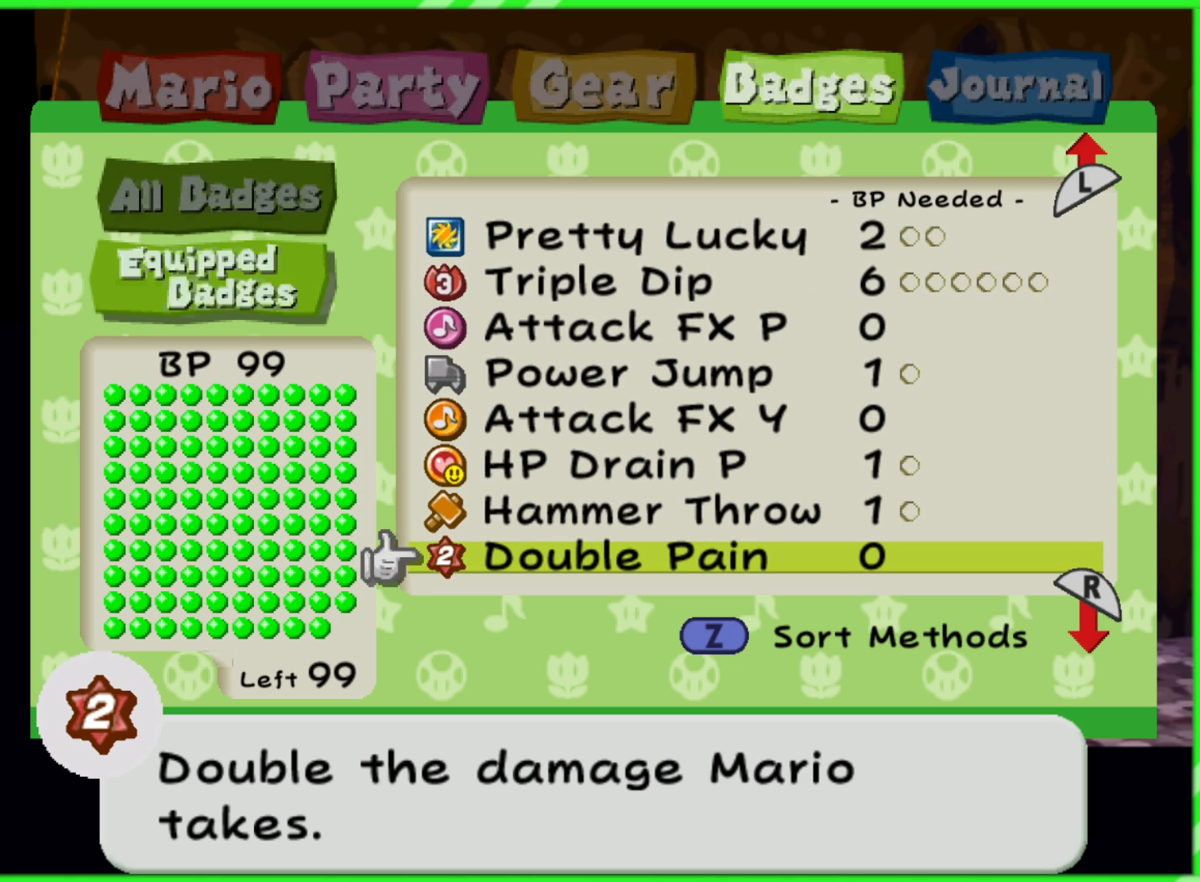
{"buttons": [], "left_stick": "center", "right_stick": "center", "events": [[350, "B", "down"], [417, "B", "up"]]}
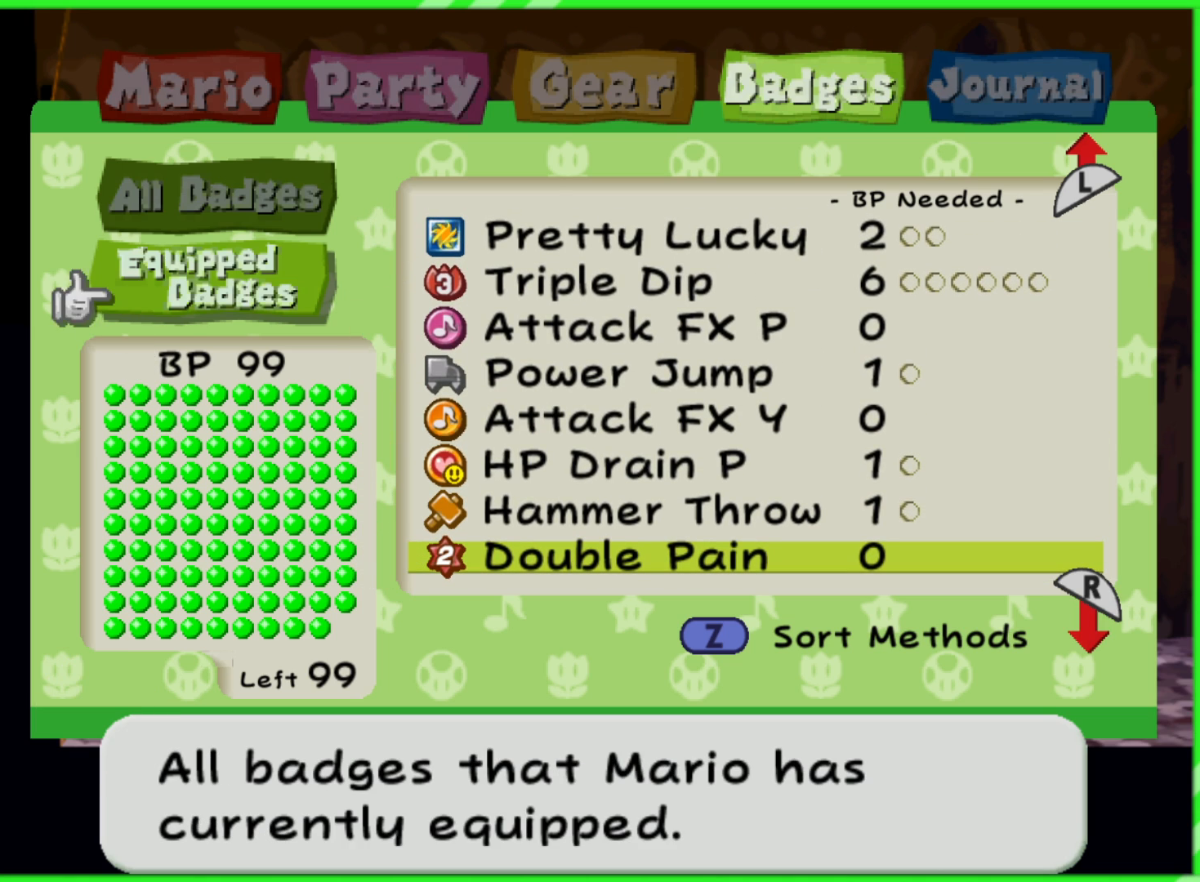
{"buttons": [], "left_stick": "center", "right_stick": "center", "events": []}
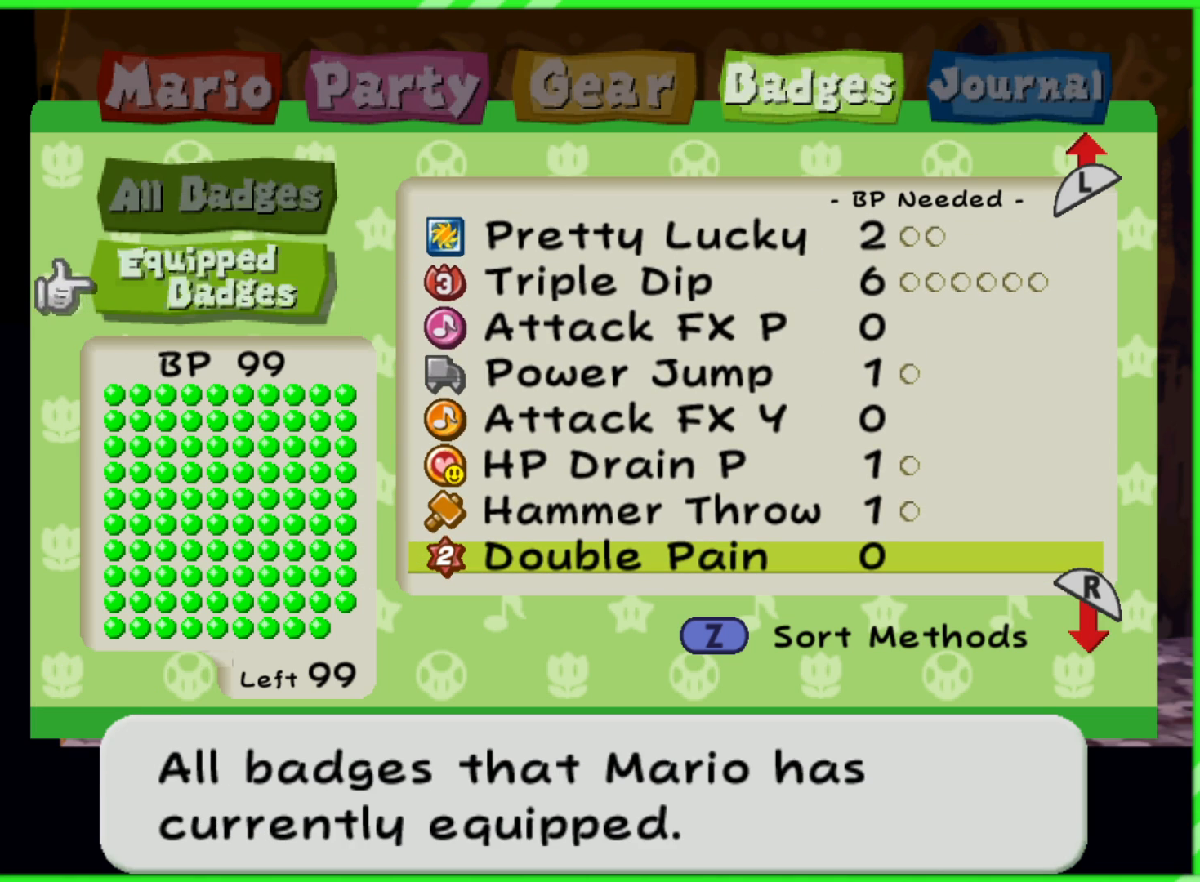
{"buttons": ["DPAD_UP"], "left_stick": "center", "right_stick": "center", "events": [[483, "DPAD_UP", "down"]]}
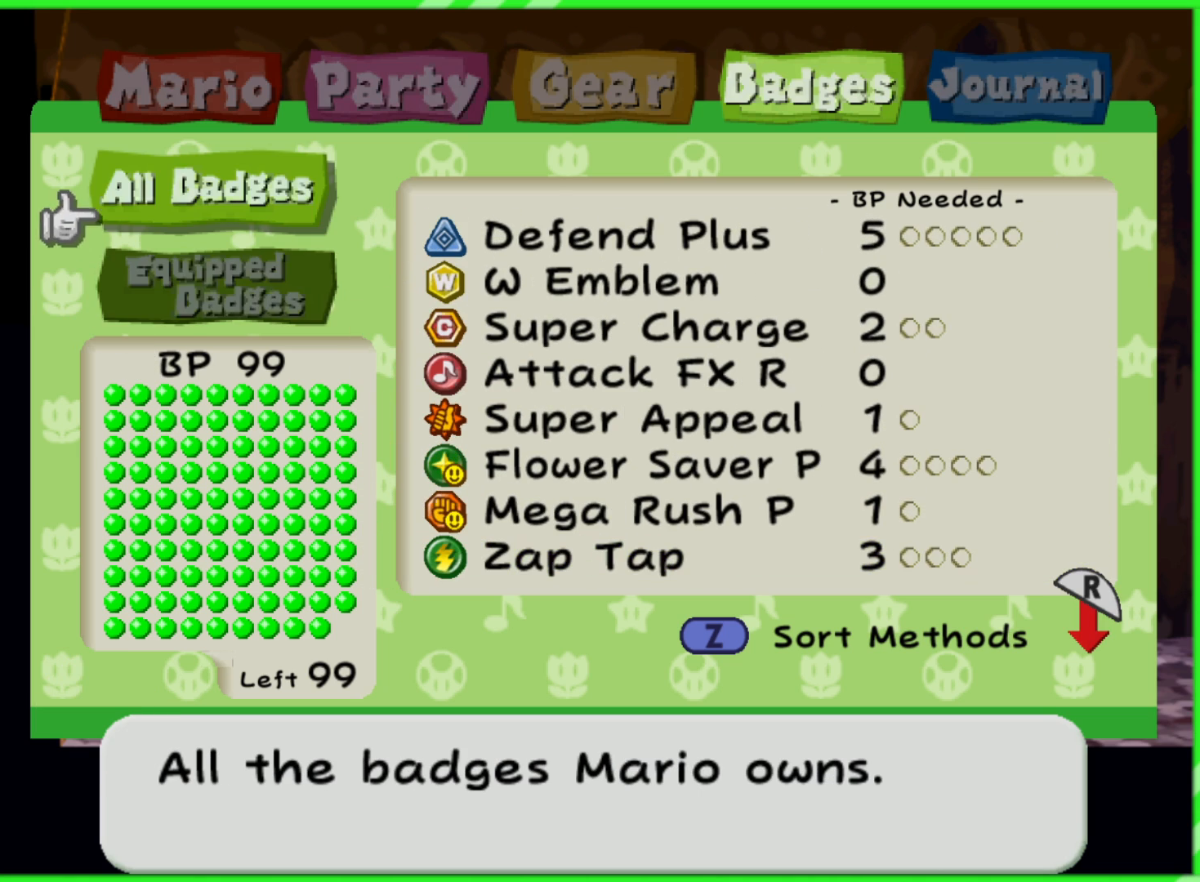
{"buttons": [], "left_stick": "center", "right_stick": "center", "events": [[67, "DPAD_UP", "up"]]}
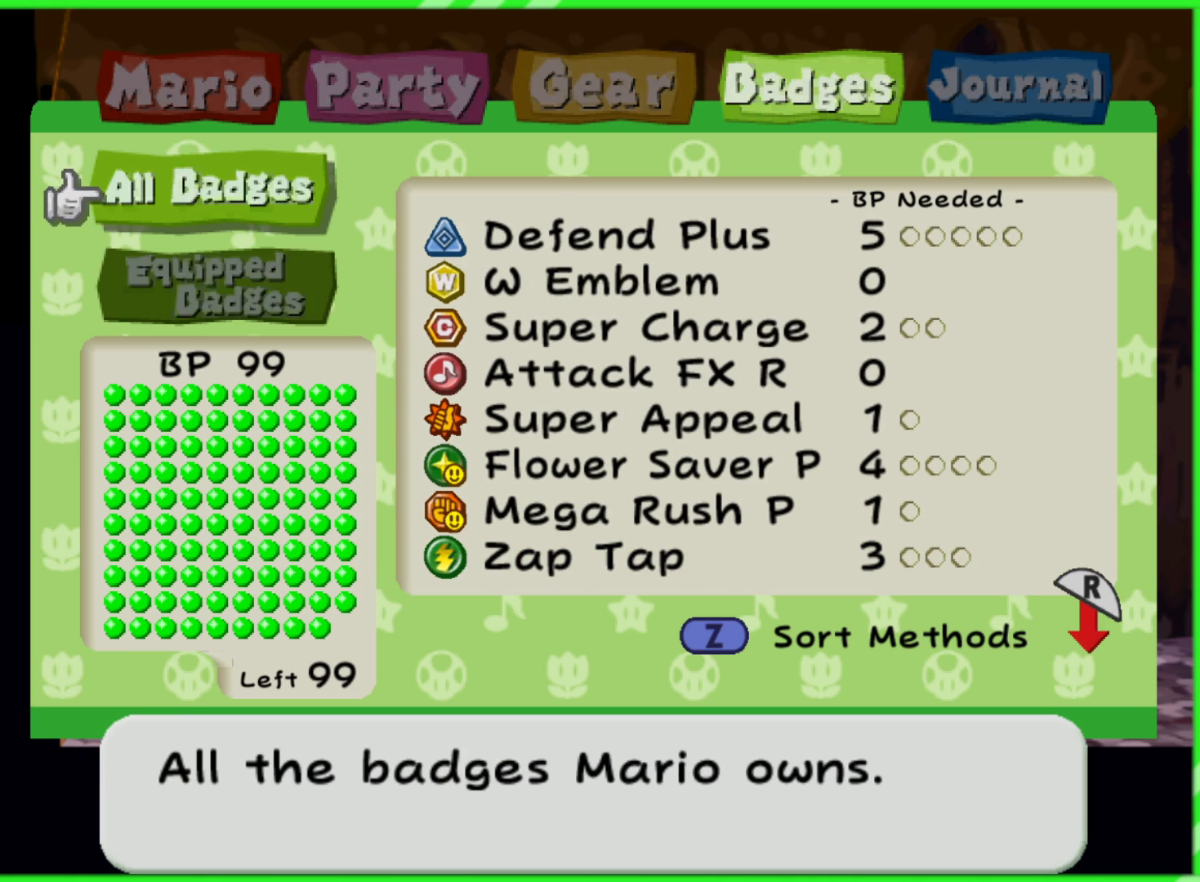
{"buttons": [], "left_stick": "center", "right_stick": "center", "events": []}
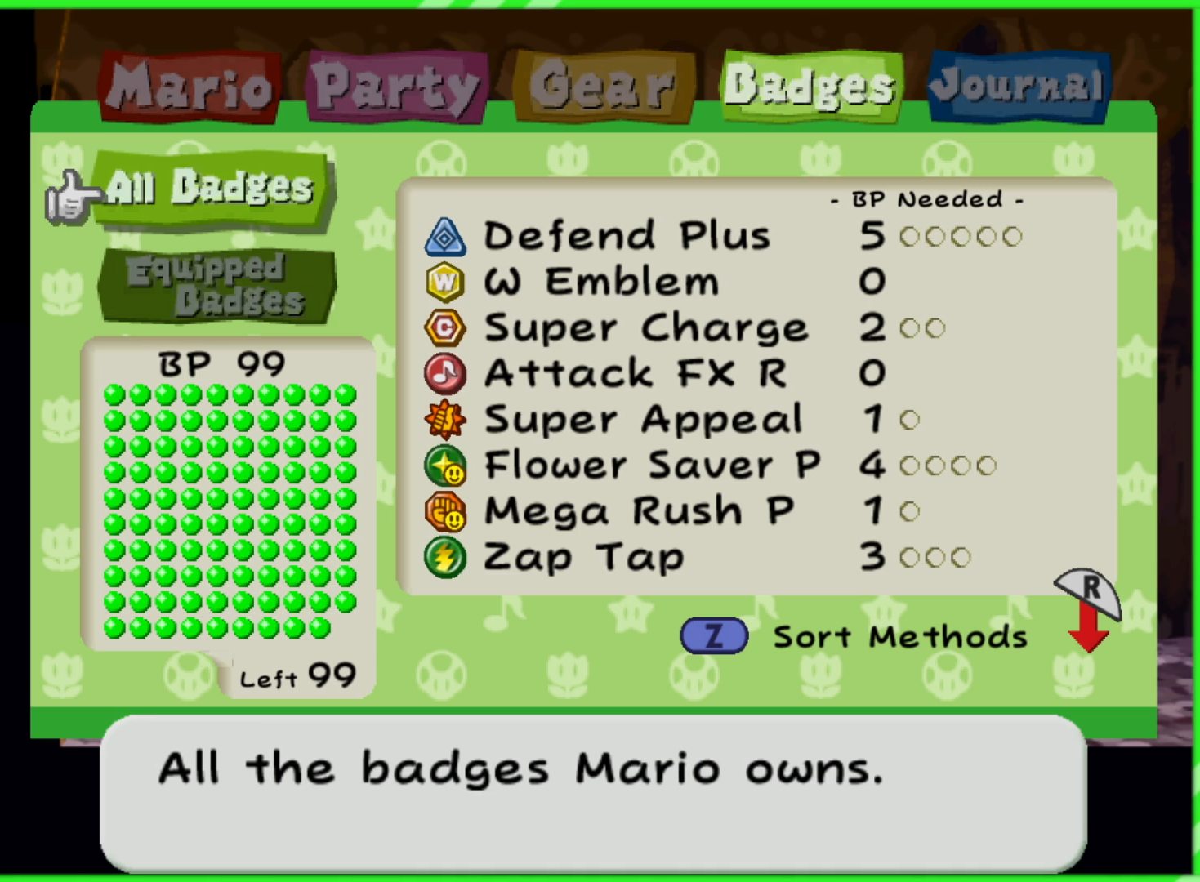
{"buttons": [], "left_stick": "center", "right_stick": "center", "events": []}
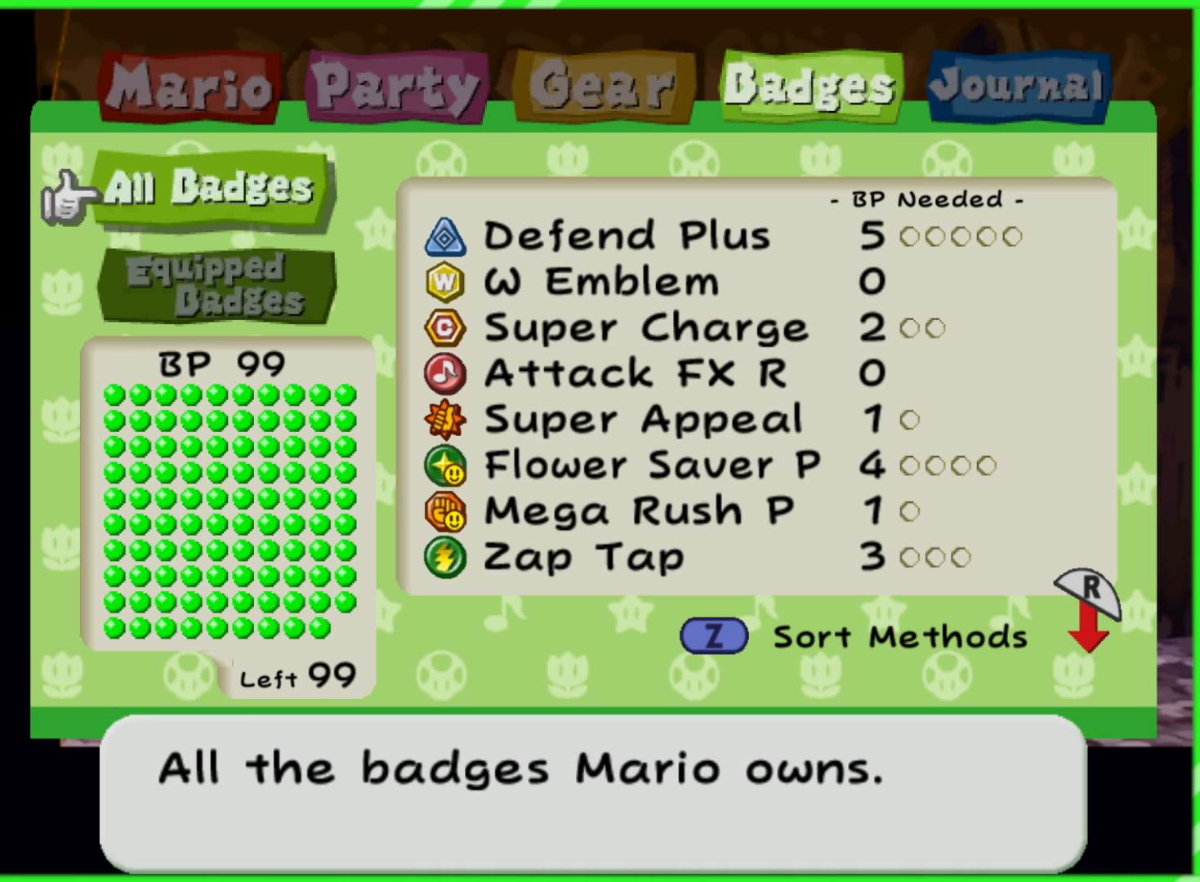
{"buttons": [], "left_stick": "center", "right_stick": "center", "events": []}
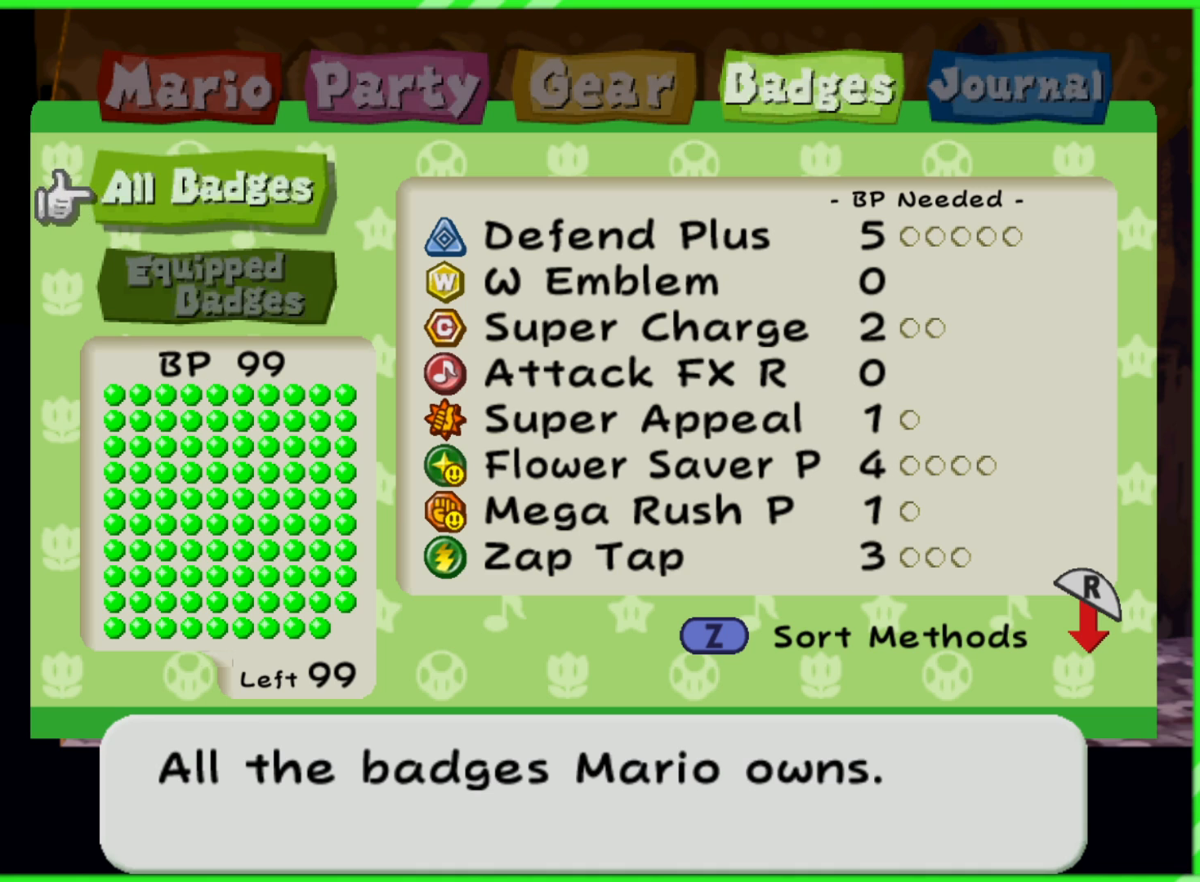
{"buttons": ["B"], "left_stick": "center", "right_stick": "center", "events": [[467, "B", "down"]]}
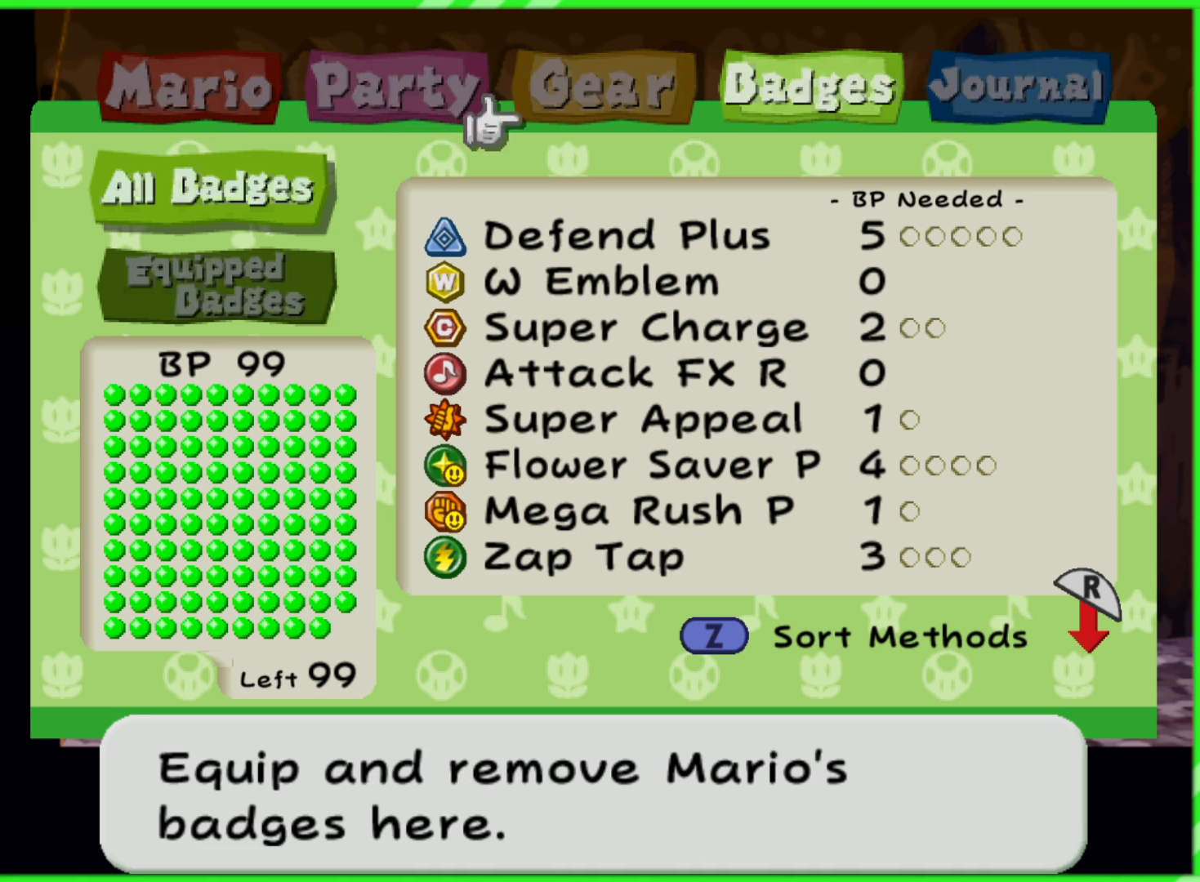
{"buttons": [], "left_stick": "center", "right_stick": "center", "events": [[83, "B", "up"]]}
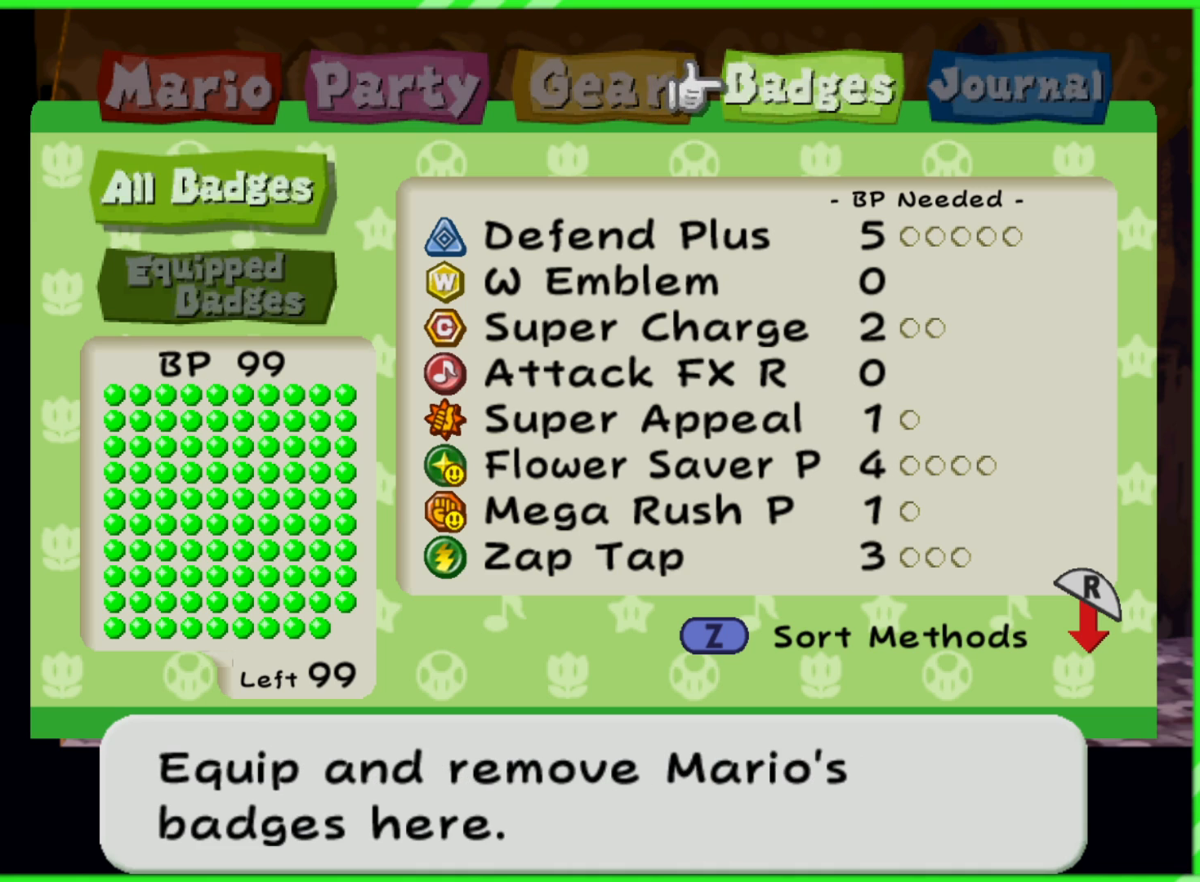
{"buttons": [], "left_stick": "center", "right_stick": "center", "events": [[83, "right_stick", "down"], [150, "right_stick", "center"]]}
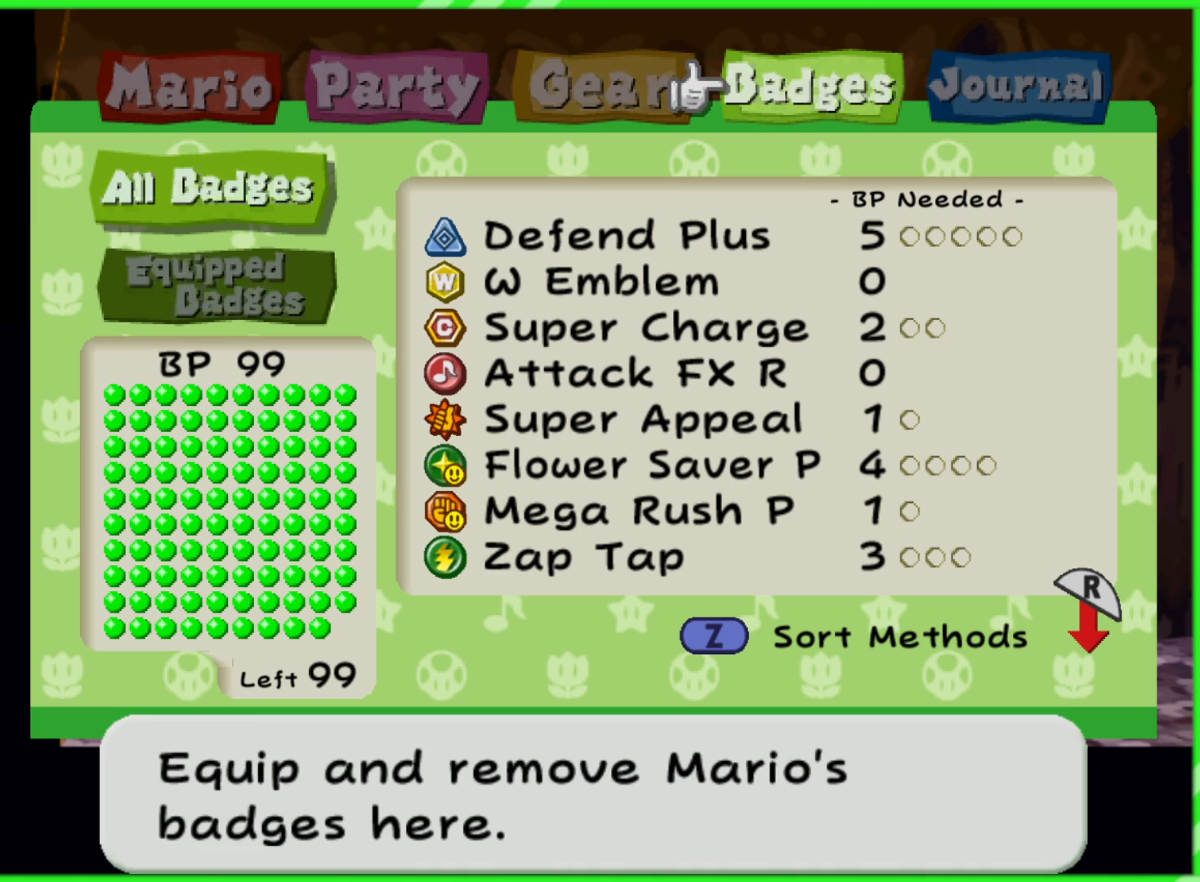
{"buttons": [], "left_stick": "center", "right_stick": "center", "events": []}
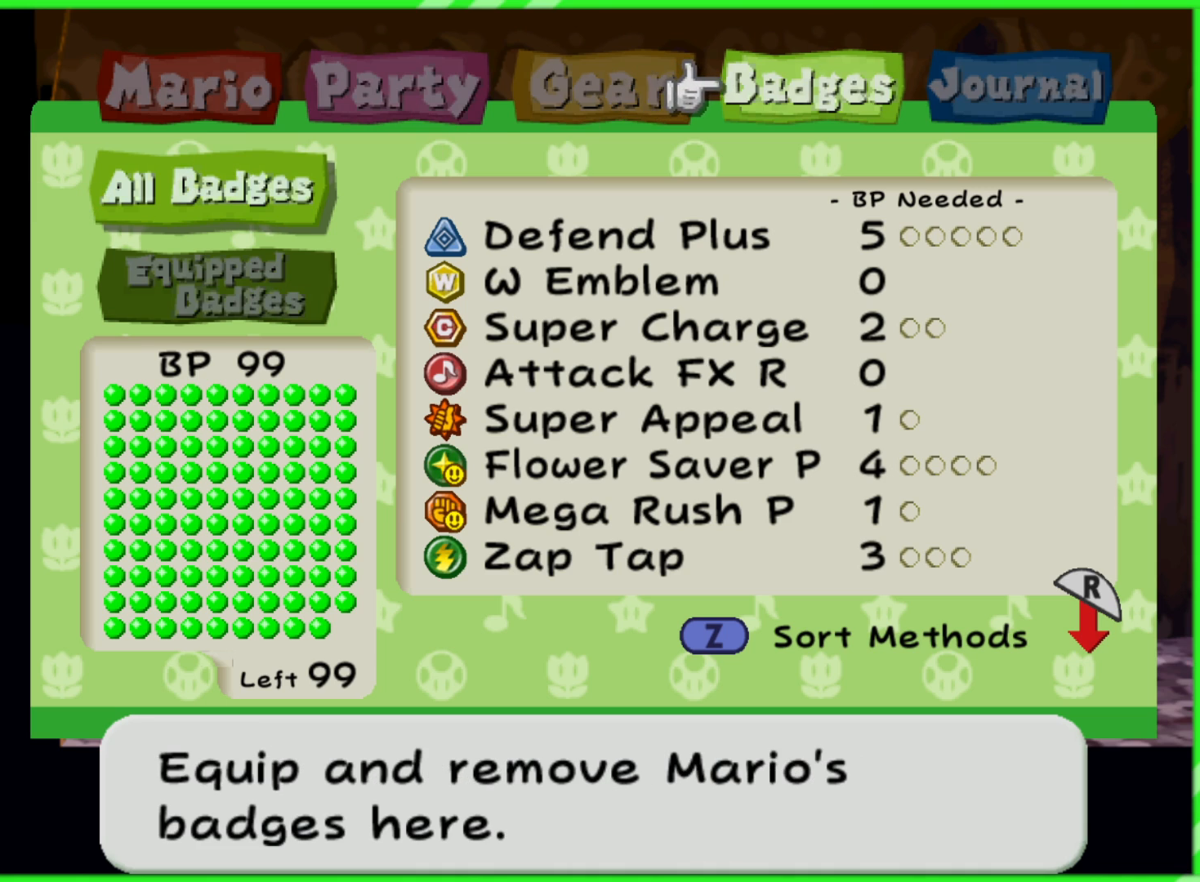
{"buttons": [], "left_stick": "center", "right_stick": "center", "events": []}
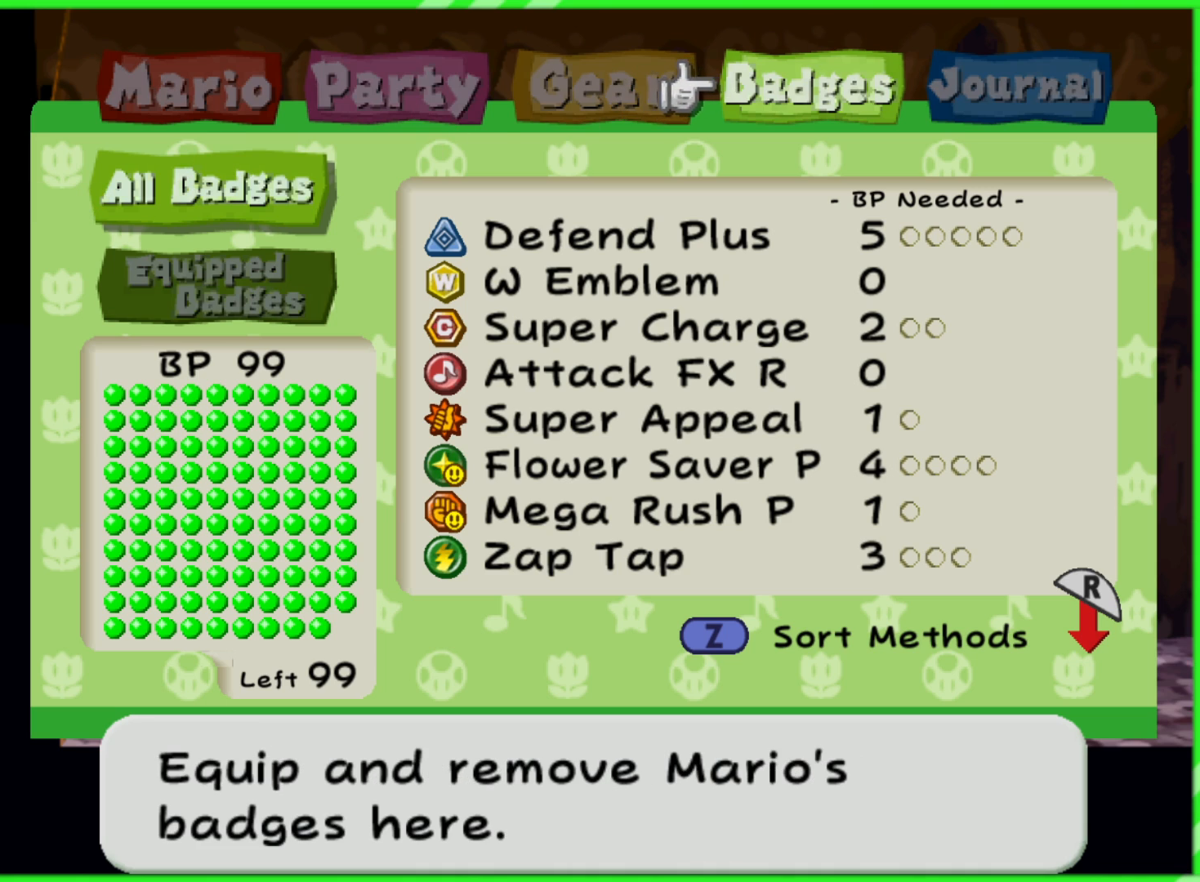
{"buttons": [], "left_stick": "center", "right_stick": "center", "events": []}
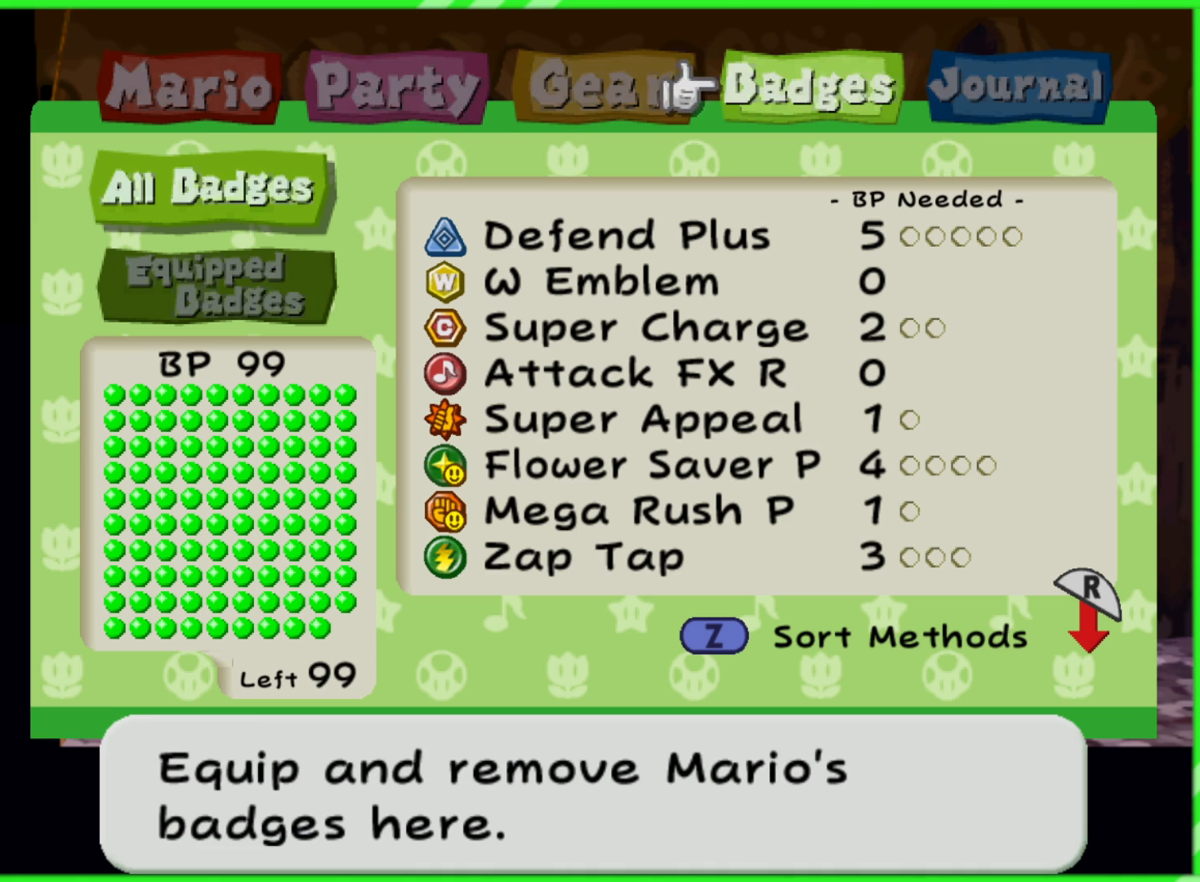
{"buttons": [], "left_stick": "center", "right_stick": "center", "events": []}
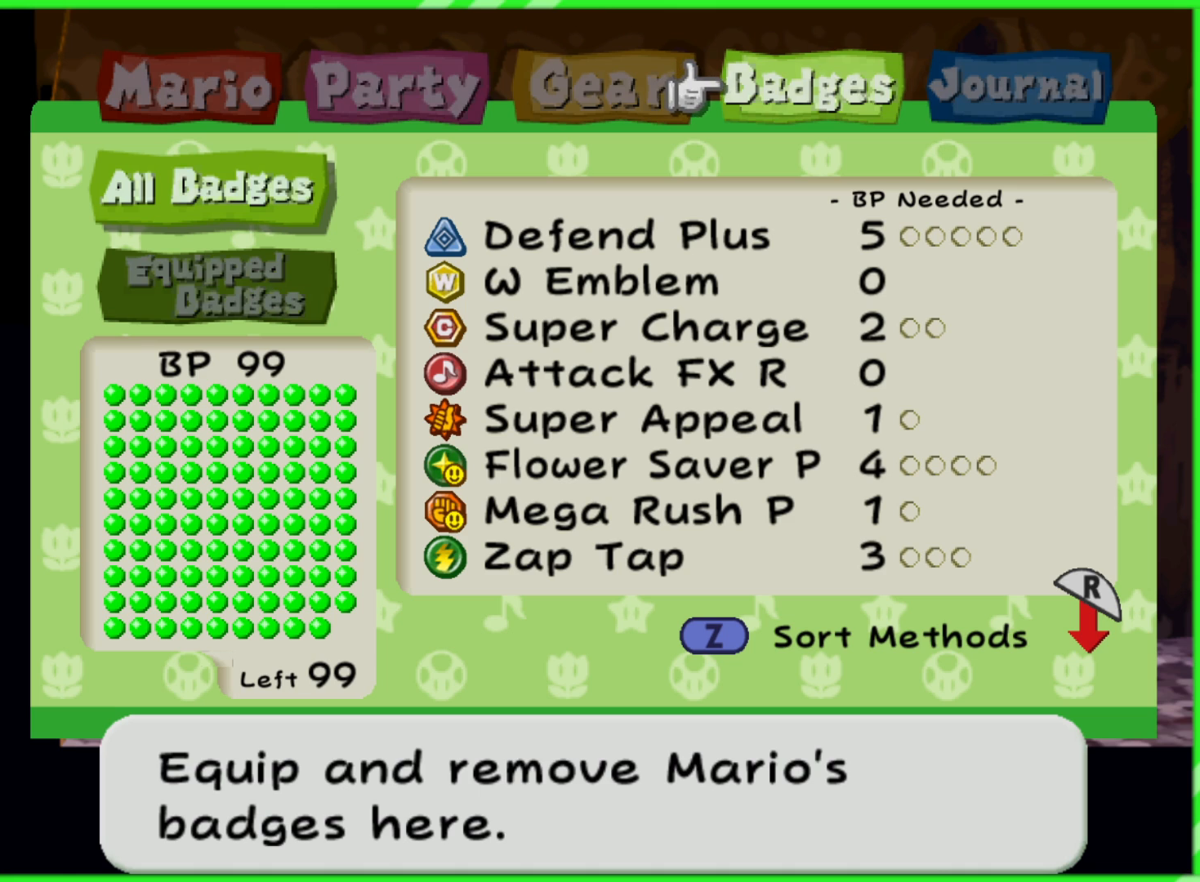
{"buttons": [], "left_stick": "center", "right_stick": "center", "events": []}
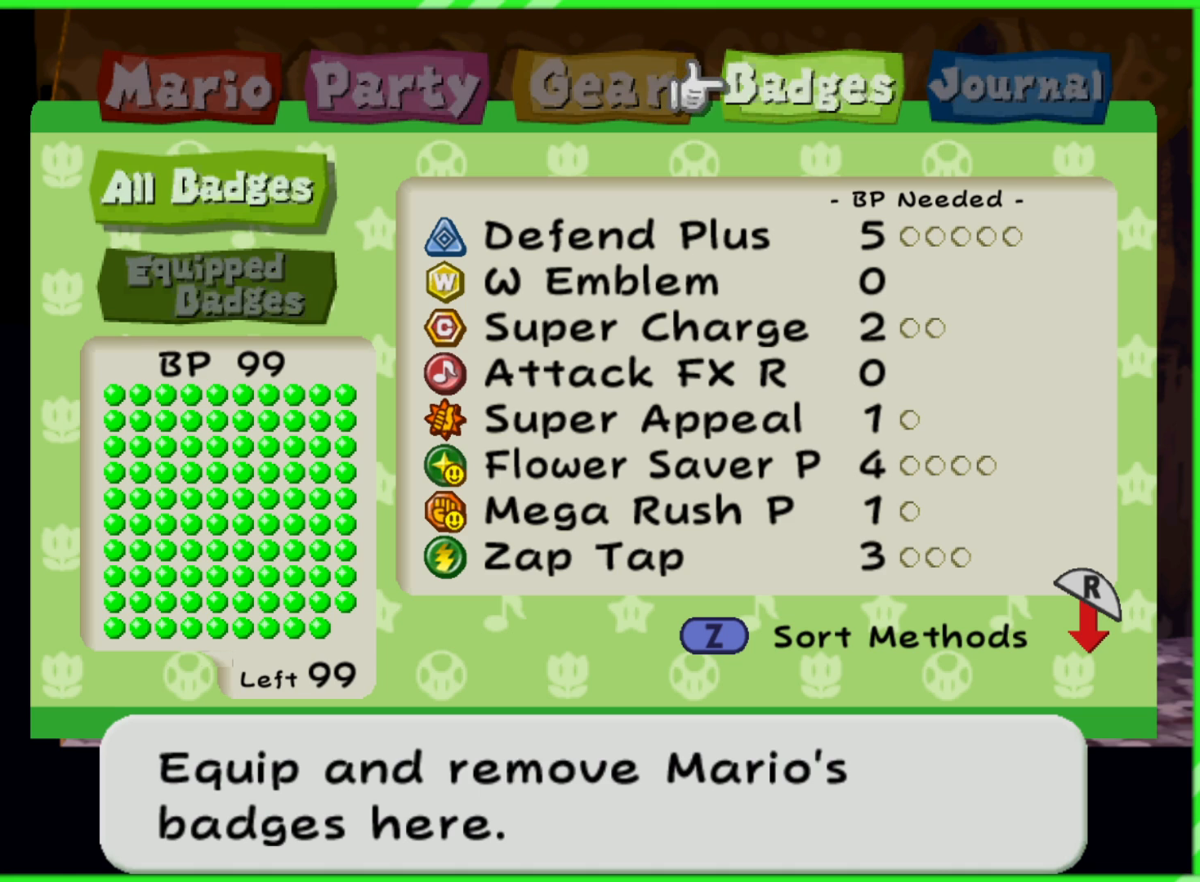
{"buttons": [], "left_stick": "center", "right_stick": "center", "events": [[167, "START", "down"], [300, "START", "up"]]}
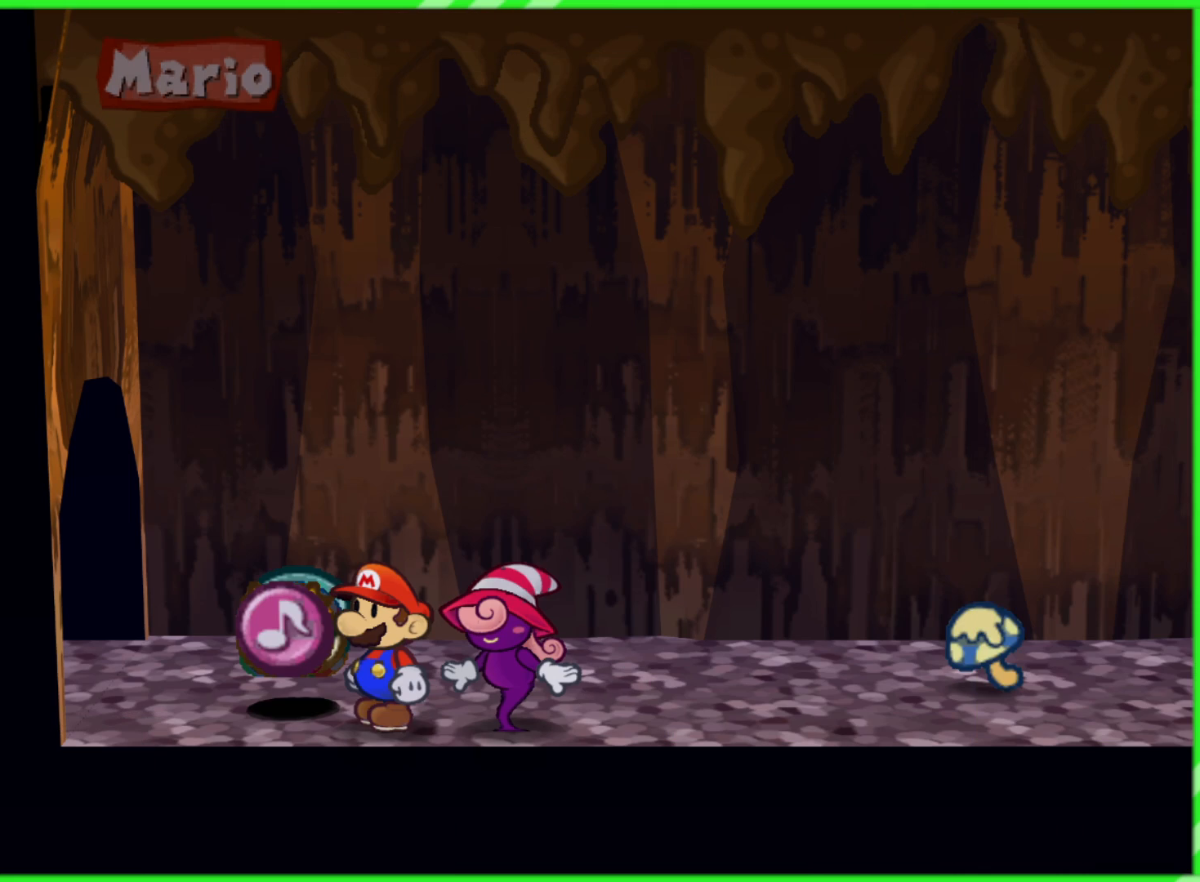
{"buttons": [], "left_stick": "up-left", "right_stick": "center", "events": [[500, "left_stick", "up-left"]]}
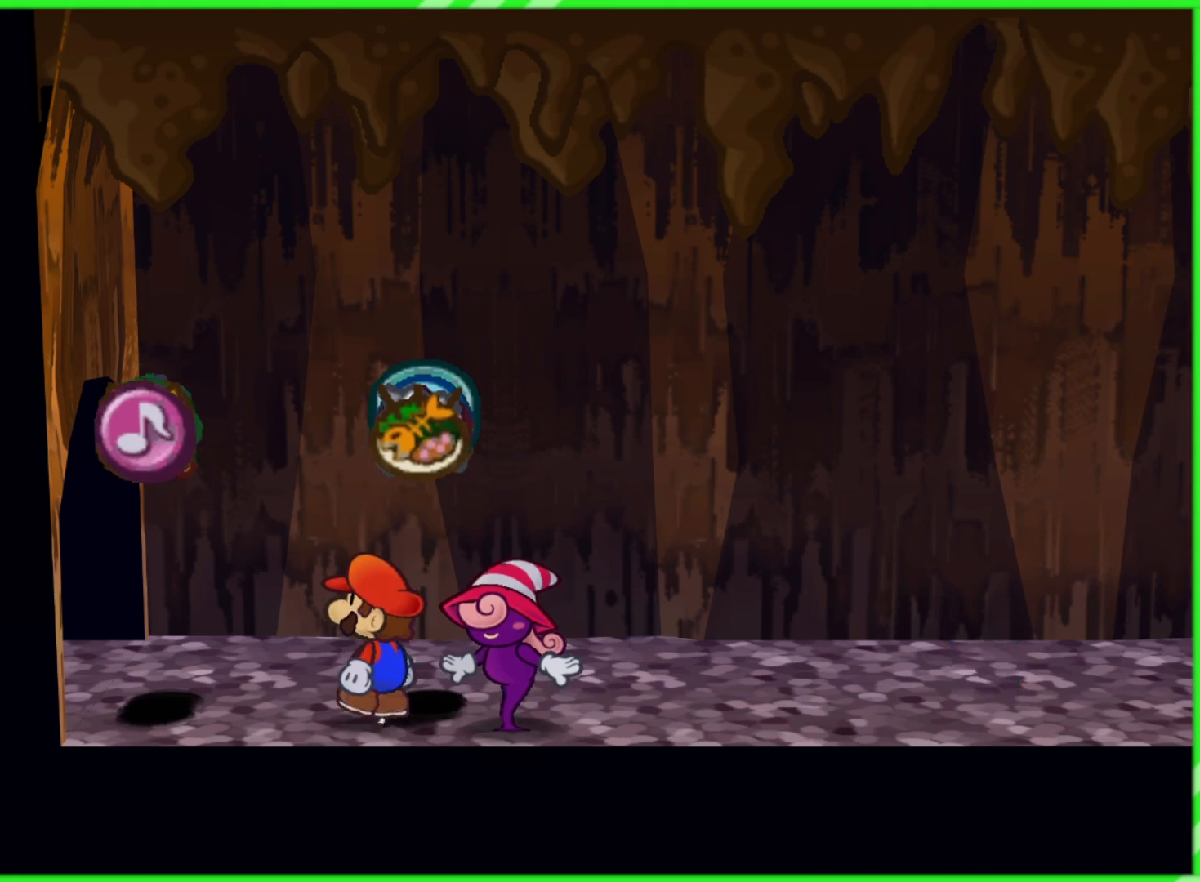
{"buttons": [], "left_stick": "up-right", "right_stick": "center", "events": [[83, "left_stick", "up-right"], [267, "left_stick", "up"], [433, "left_stick", "up-right"]]}
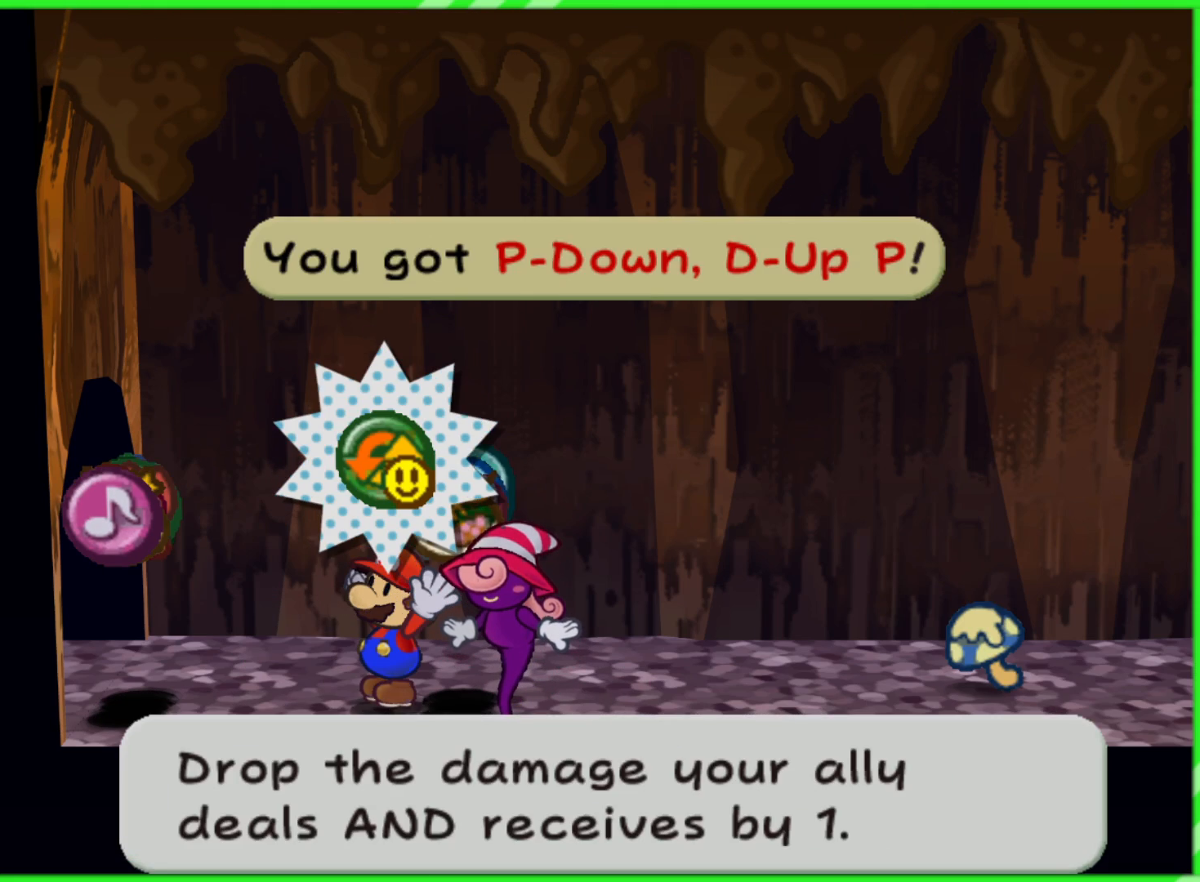
{"buttons": [], "left_stick": "up-right", "right_stick": "center", "events": [[50, "A", "down"], [150, "A", "up"], [400, "B", "down"], [500, "B", "up"]]}